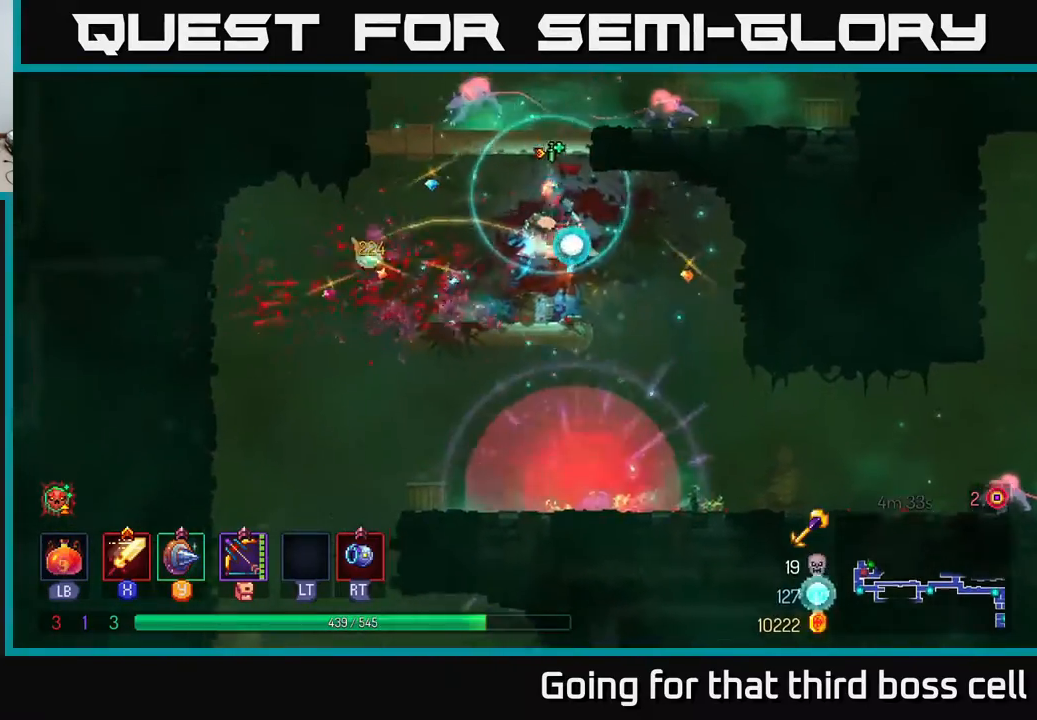
Gameplay with a controller (Xbox layout); each line is a JSON object with the inputs held at the frame after it. "events" lists button and stick changes between this image and that frame as [ms after this image, input, new state], when the widget could be followed in between.
{"buttons": ["X"], "left_stick": "center", "right_stick": "center", "events": [[17, "A", "down"], [117, "X", "down"], [133, "A", "up"], [233, "X", "up"], [267, "left_stick", "left"], [433, "X", "down"], [483, "left_stick", "center"]]}
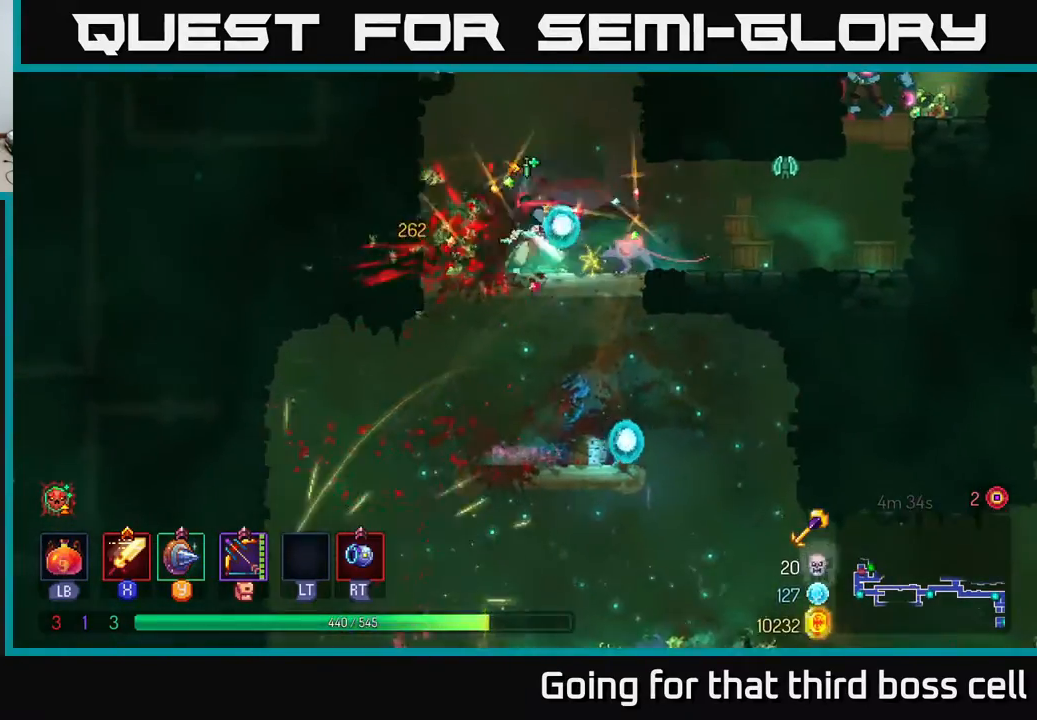
{"buttons": [], "left_stick": "right", "right_stick": "center", "events": [[33, "X", "up"], [33, "left_stick", "right"], [117, "X", "down"], [183, "X", "up"]]}
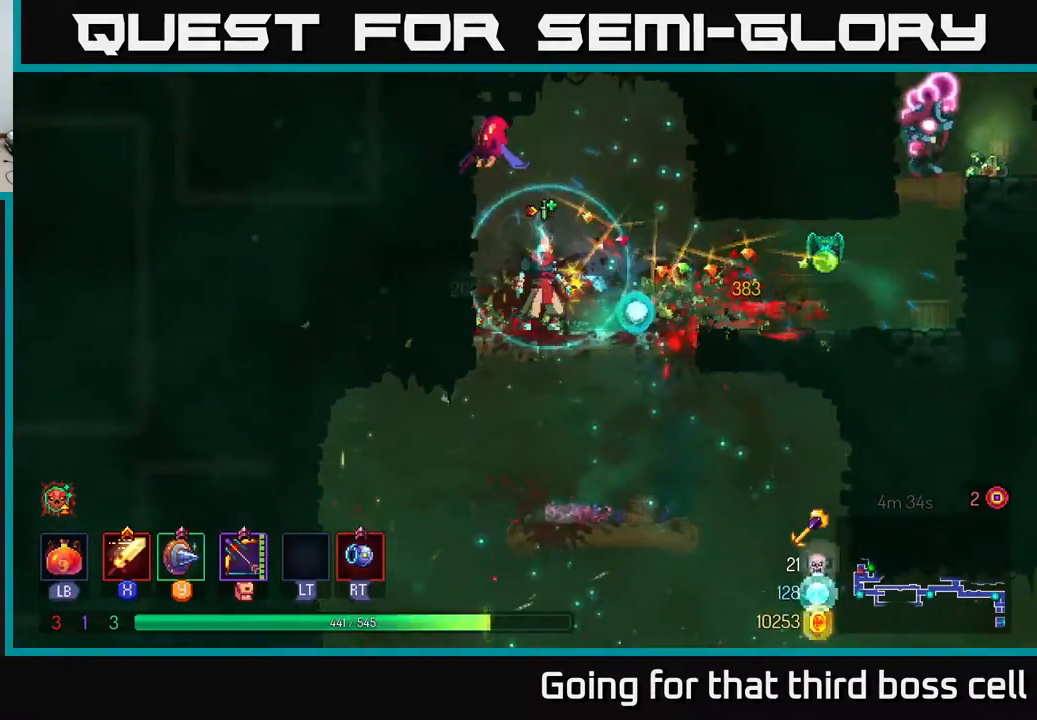
{"buttons": [], "left_stick": "right", "right_stick": "center", "events": [[83, "X", "down"], [200, "X", "up"], [283, "X", "down"], [400, "X", "up"]]}
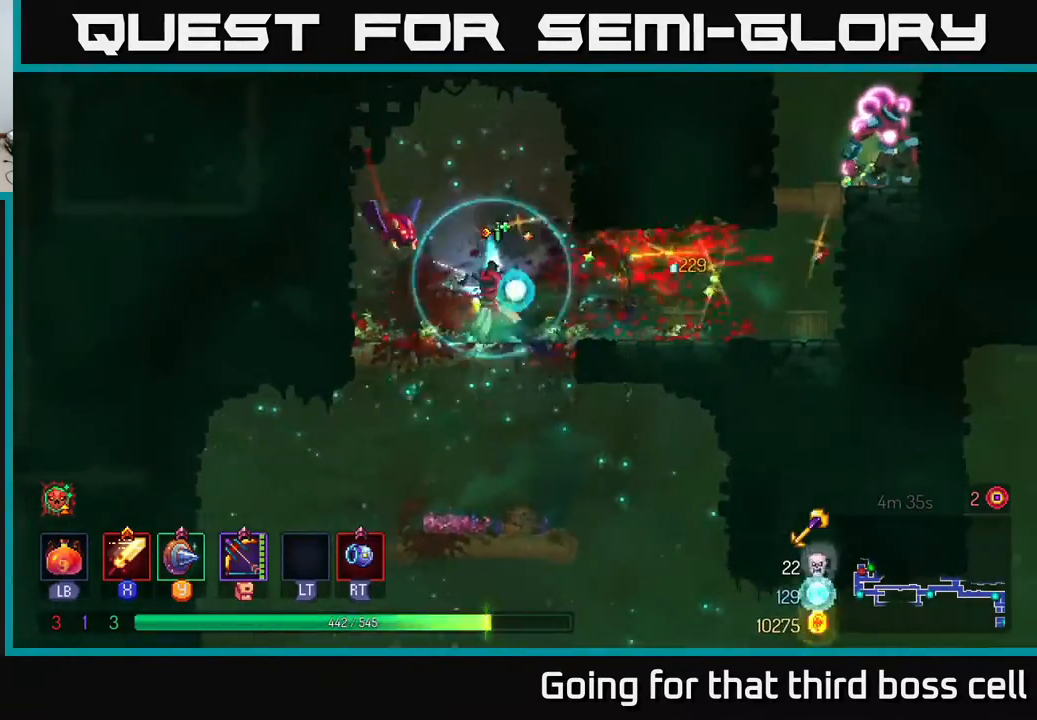
{"buttons": [], "left_stick": "center", "right_stick": "center", "events": [[67, "left_stick", "center"], [117, "left_stick", "left"], [217, "X", "down"], [283, "X", "up"], [367, "X", "down"], [433, "X", "up"], [467, "left_stick", "center"]]}
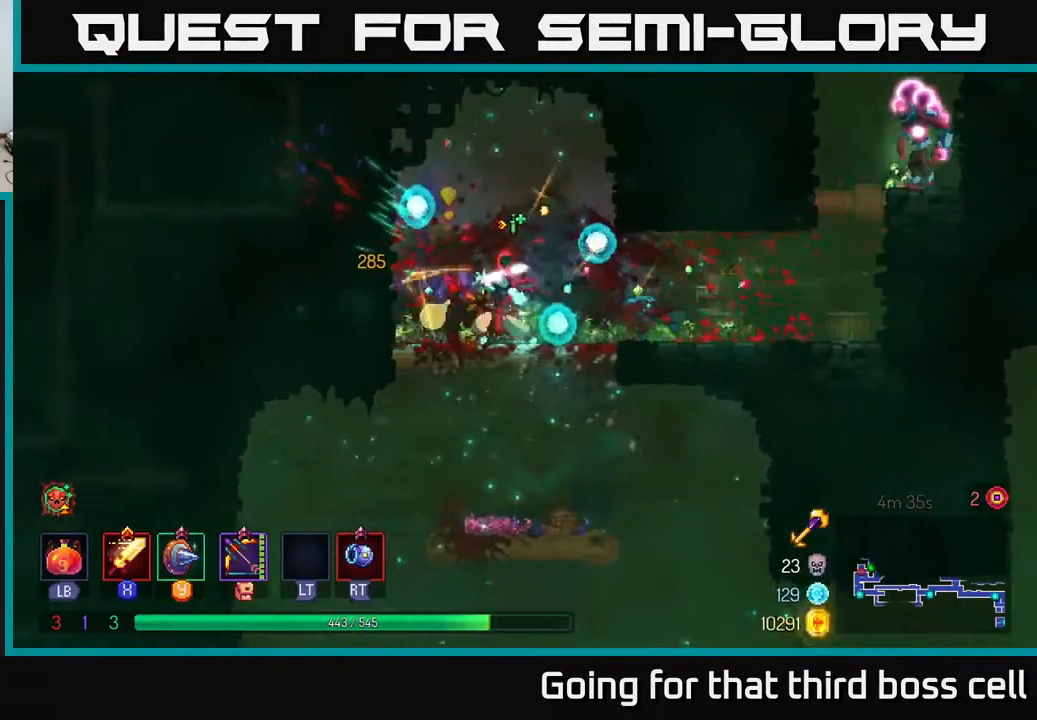
{"buttons": [], "left_stick": "right", "right_stick": "center", "events": [[33, "left_stick", "right"], [133, "B", "down"], [233, "B", "up"]]}
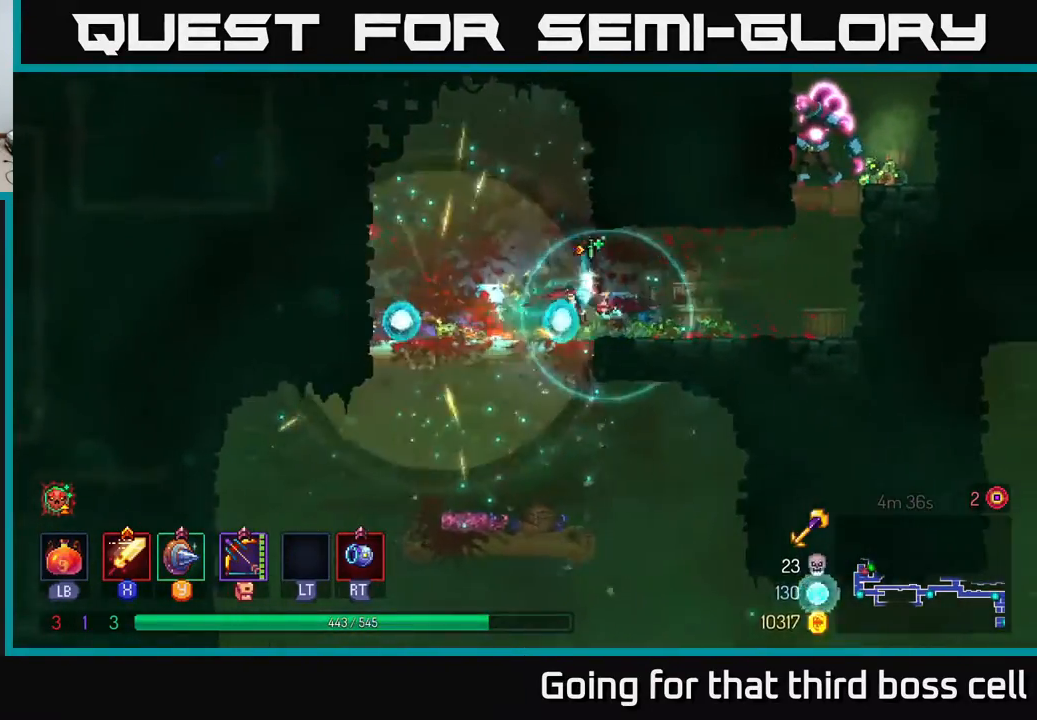
{"buttons": ["A", "X"], "left_stick": "right", "right_stick": "center", "events": [[300, "A", "down"], [417, "A", "up"], [467, "A", "down"], [467, "X", "down"]]}
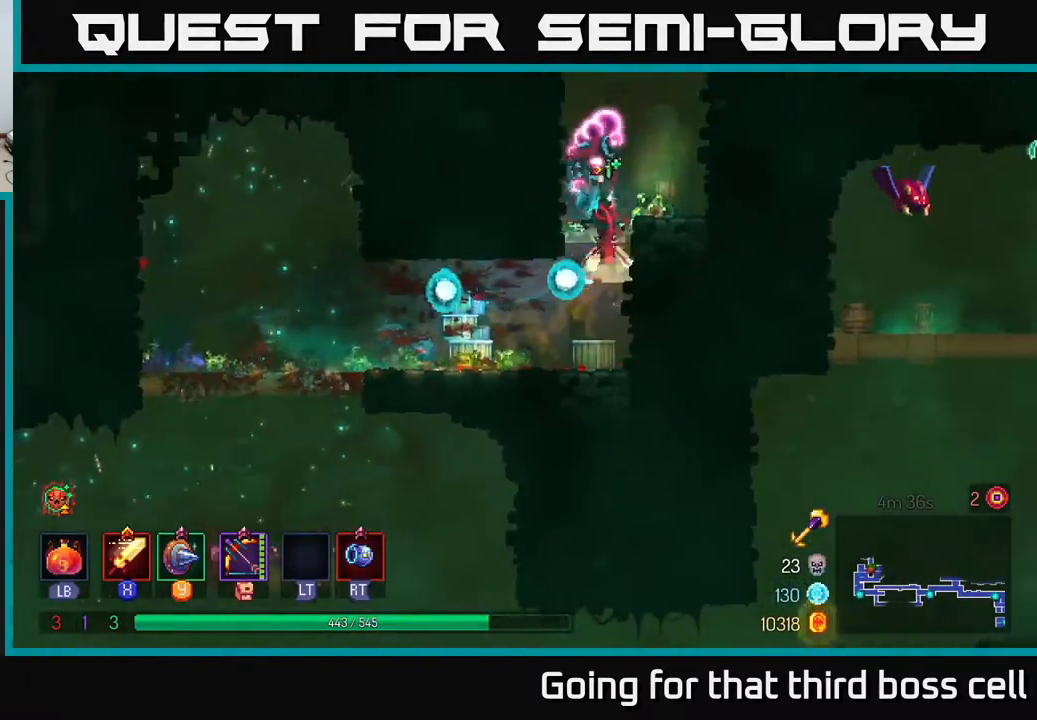
{"buttons": [], "left_stick": "center", "right_stick": "center", "events": [[17, "A", "up"], [50, "left_stick", "center"], [67, "X", "up"], [133, "X", "down"], [217, "X", "up"], [333, "X", "down"], [417, "X", "up"]]}
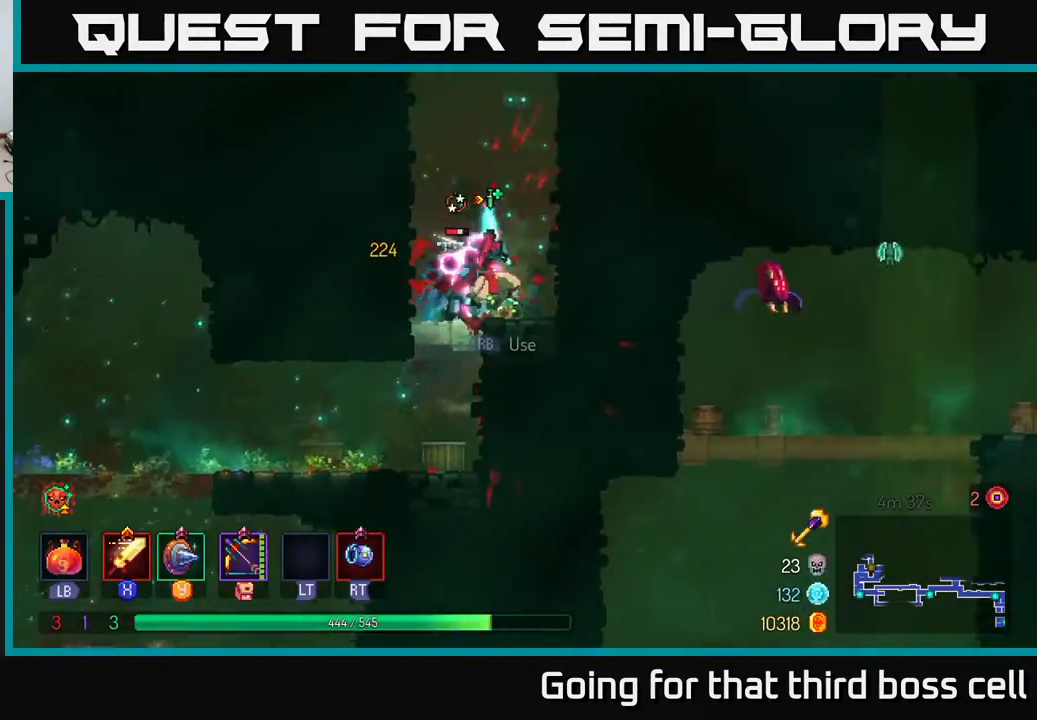
{"buttons": [], "left_stick": "center", "right_stick": "center", "events": [[17, "X", "down"], [100, "X", "up"], [300, "left_stick", "left"], [500, "left_stick", "center"]]}
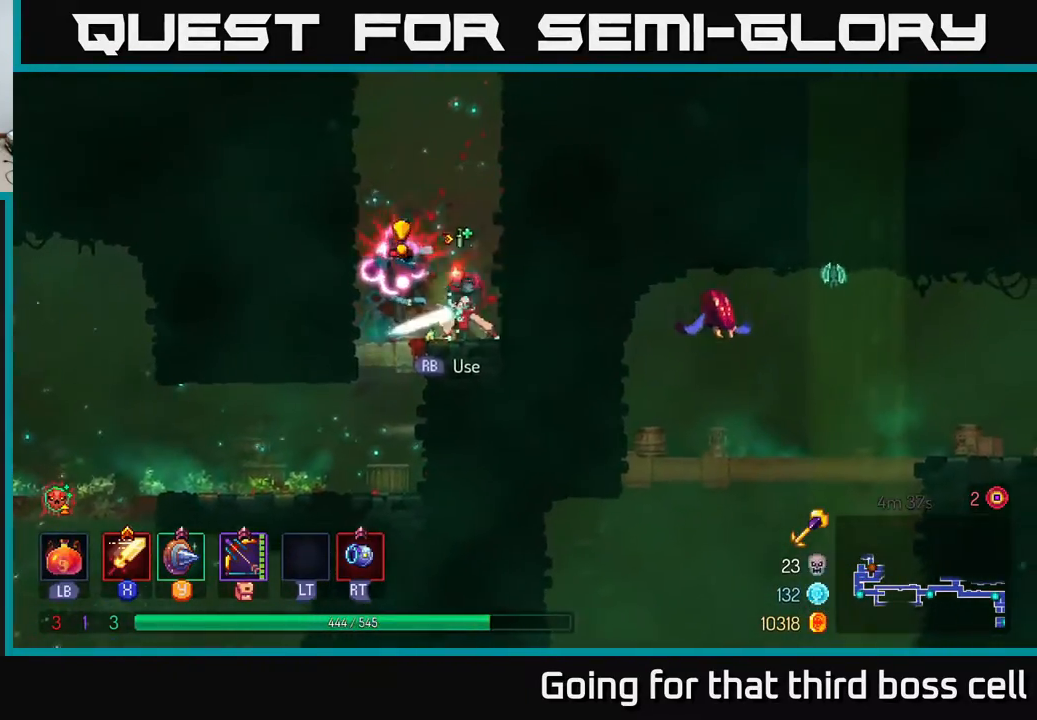
{"buttons": [], "left_stick": "down", "right_stick": "center", "events": [[250, "left_stick", "left"], [467, "left_stick", "down"]]}
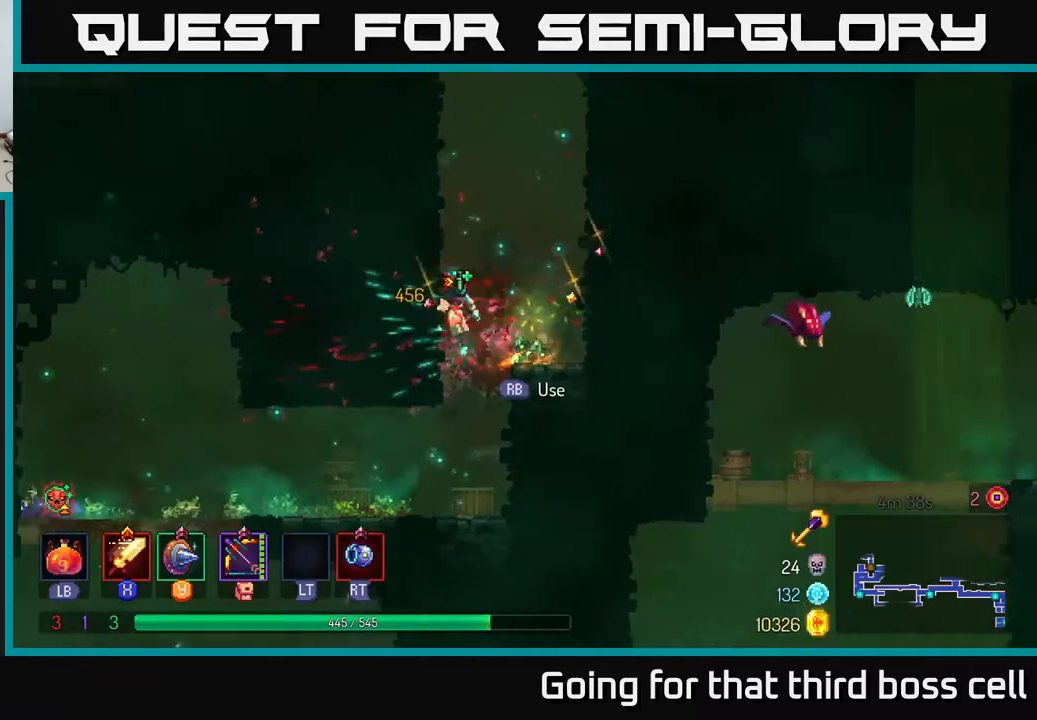
{"buttons": ["B"], "left_stick": "left", "right_stick": "center", "events": [[17, "A", "down"], [117, "A", "up"], [200, "left_stick", "center"], [350, "left_stick", "left"], [500, "B", "down"]]}
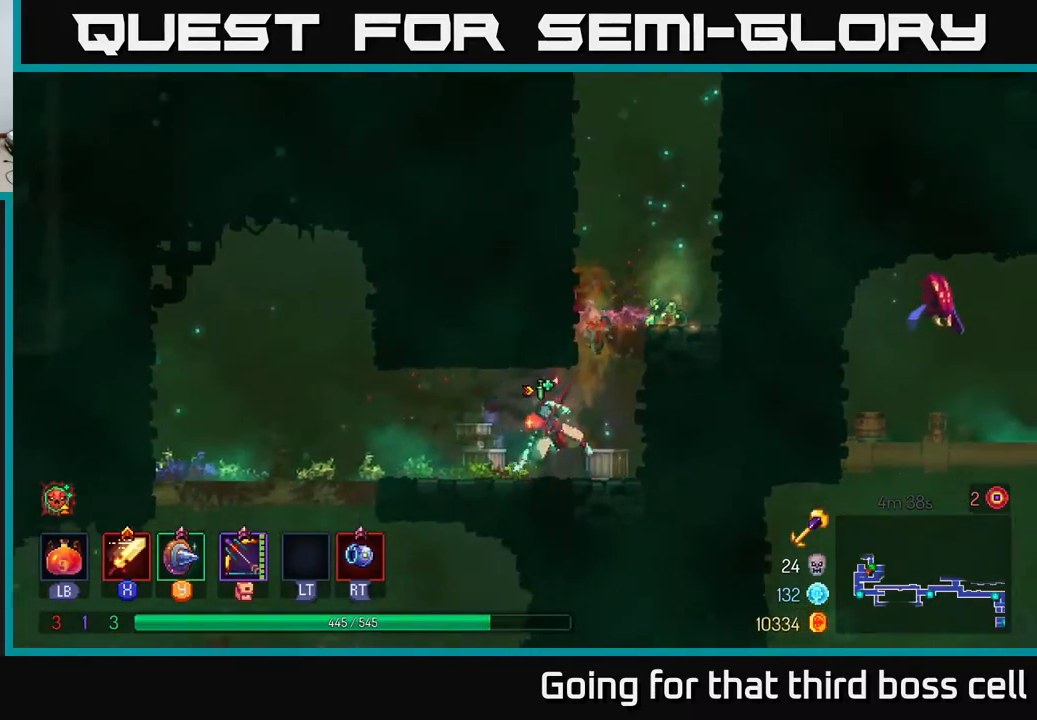
{"buttons": [], "left_stick": "down", "right_stick": "center", "events": [[100, "B", "up"], [400, "A", "down"], [417, "left_stick", "down"], [483, "A", "up"]]}
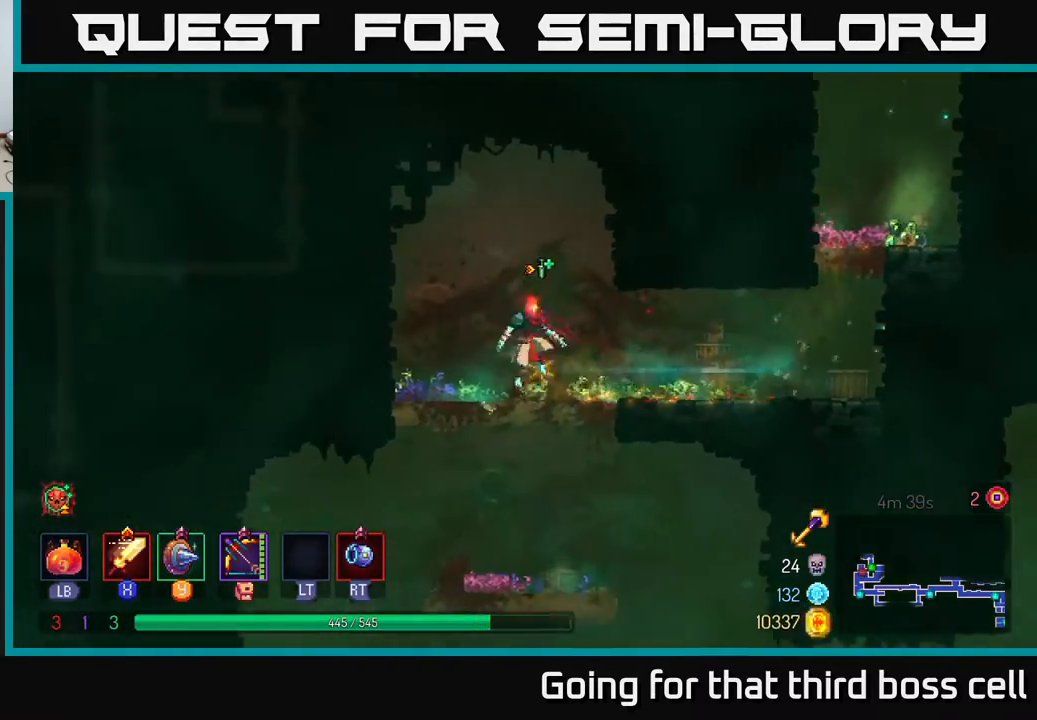
{"buttons": [], "left_stick": "right", "right_stick": "center", "events": [[50, "left_stick", "down-right"], [150, "left_stick", "right"]]}
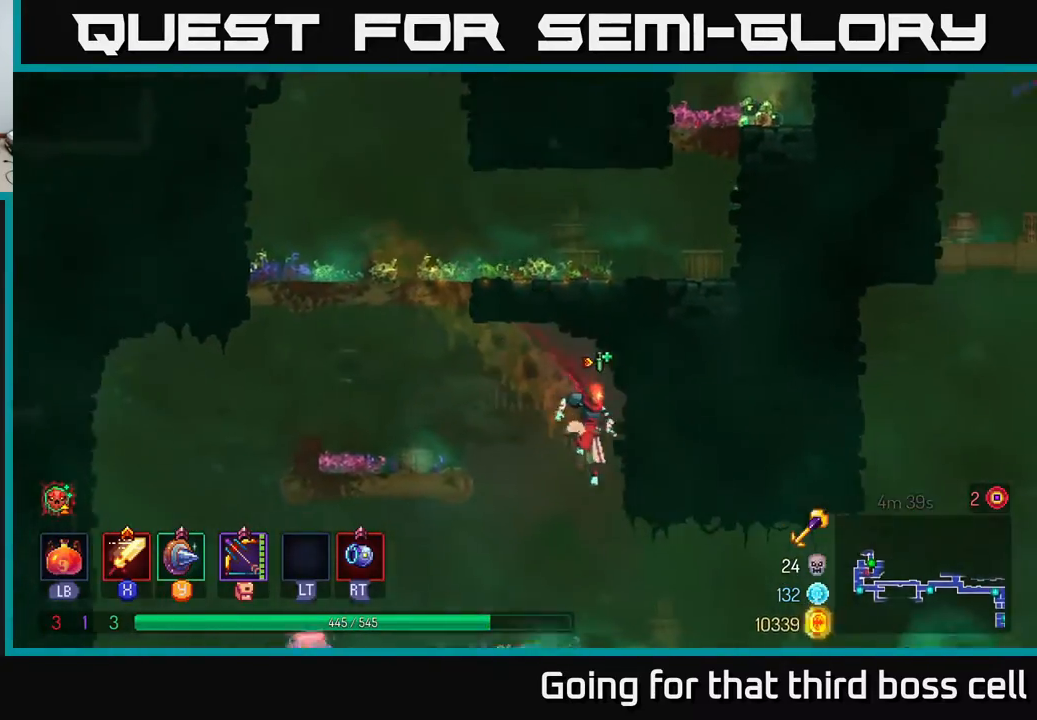
{"buttons": [], "left_stick": "right", "right_stick": "center", "events": [[267, "B", "down"], [367, "B", "up"]]}
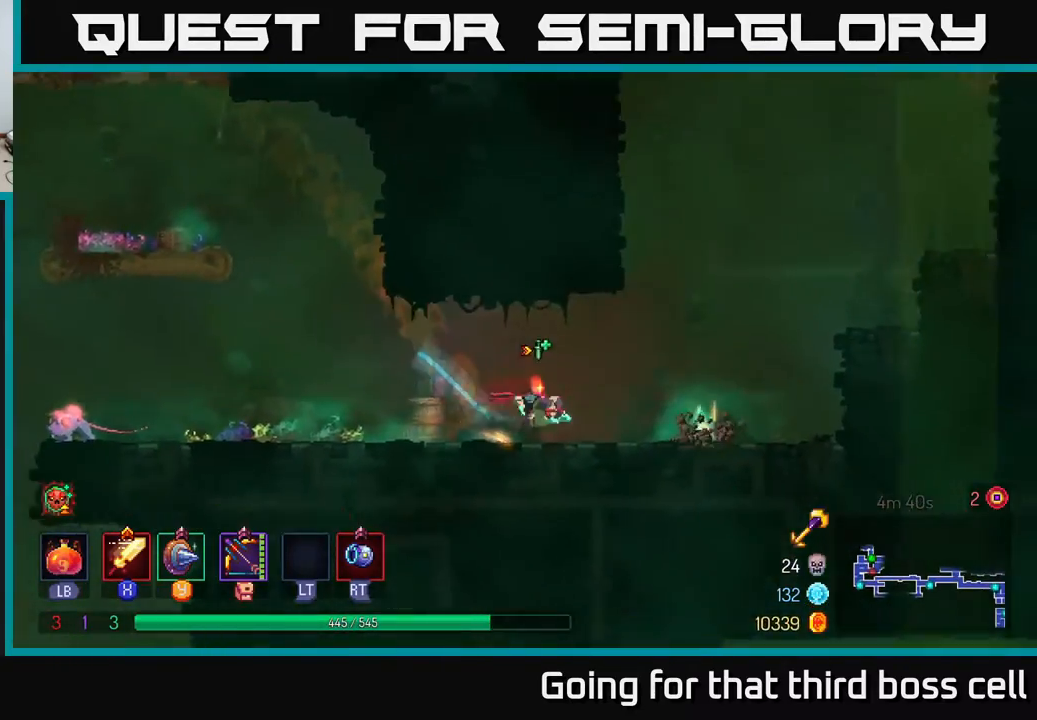
{"buttons": [], "left_stick": "center", "right_stick": "center", "events": [[267, "X", "down"], [267, "left_stick", "center"], [317, "X", "up"], [417, "X", "down"], [483, "X", "up"]]}
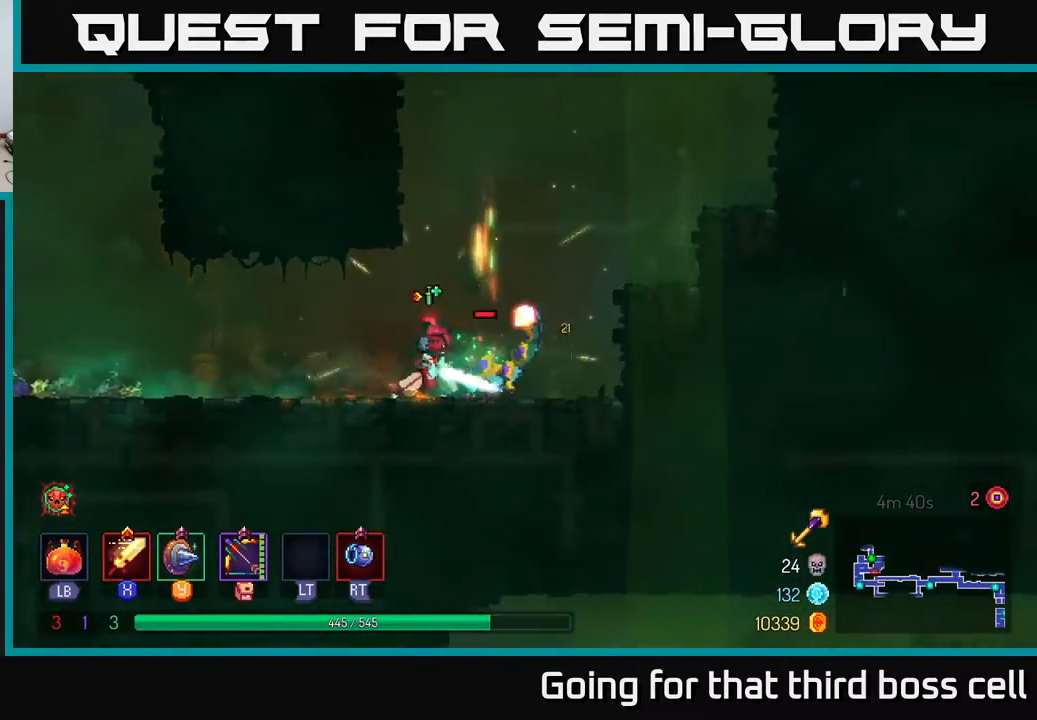
{"buttons": [], "left_stick": "center", "right_stick": "center", "events": [[50, "X", "down"], [133, "X", "up"], [217, "X", "down"], [317, "X", "up"]]}
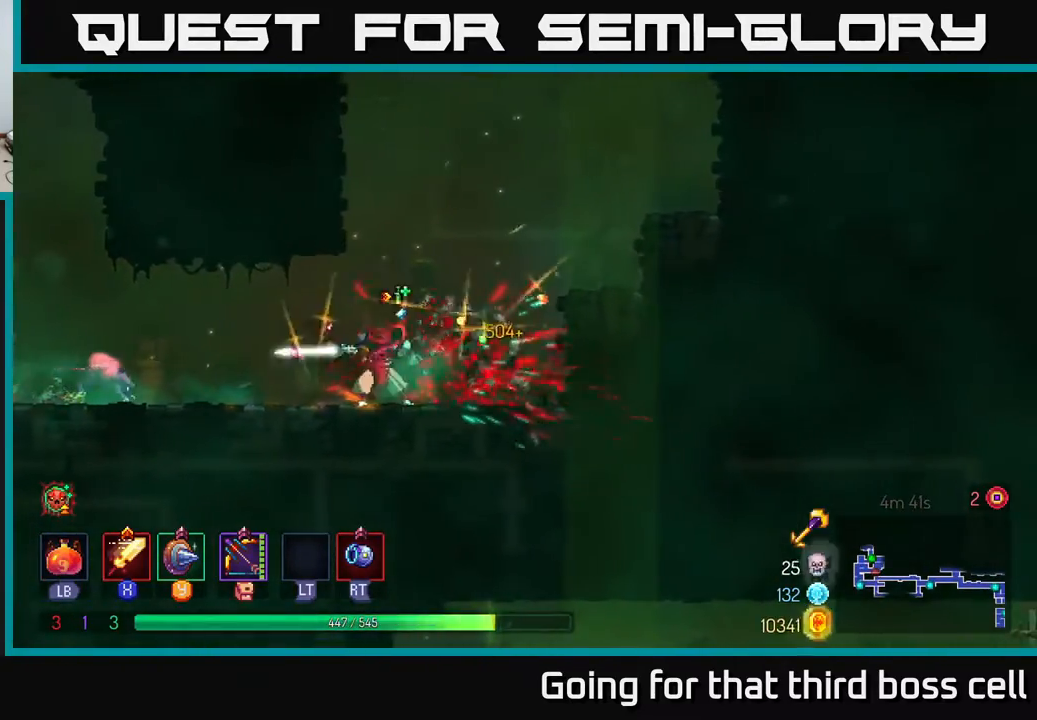
{"buttons": [], "left_stick": "left", "right_stick": "center", "events": [[183, "left_stick", "left"], [383, "X", "down"], [467, "X", "up"]]}
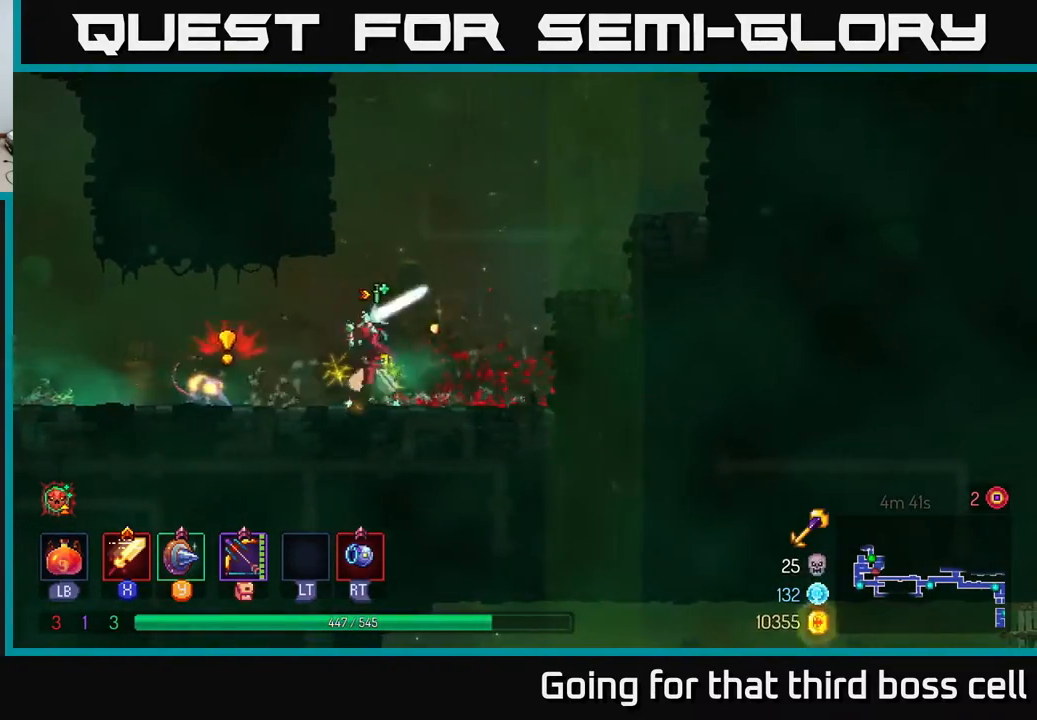
{"buttons": ["B"], "left_stick": "right", "right_stick": "center", "events": [[150, "X", "down"], [250, "X", "up"], [350, "left_stick", "right"], [400, "B", "down"]]}
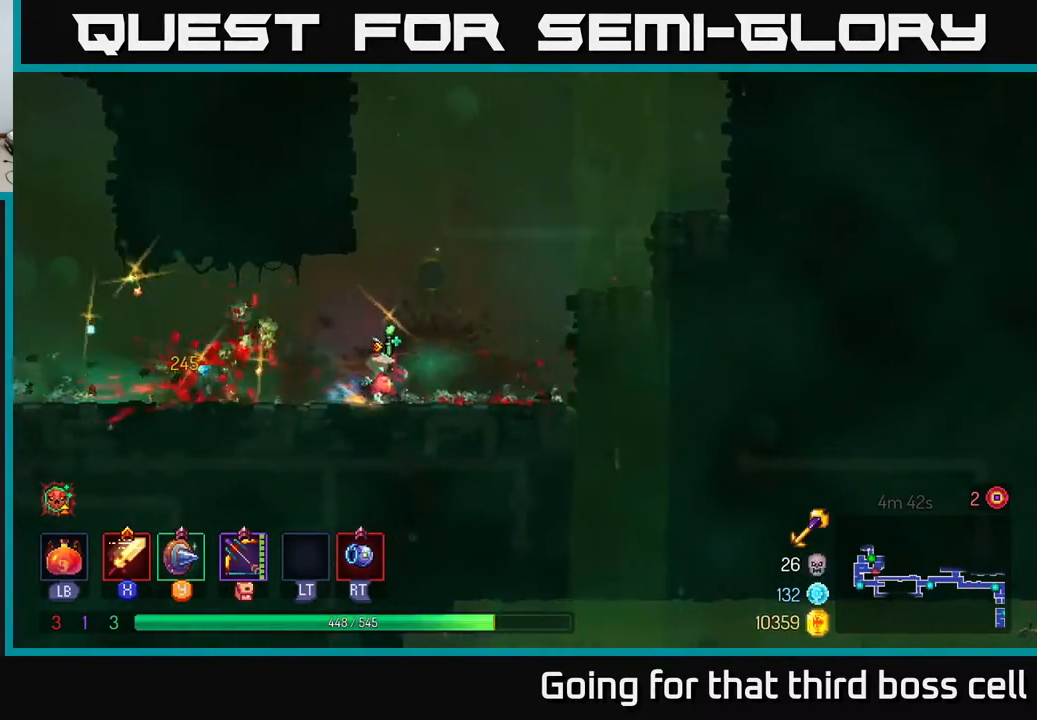
{"buttons": [], "left_stick": "right", "right_stick": "center", "events": [[17, "B", "up"], [183, "A", "down"], [300, "A", "up"]]}
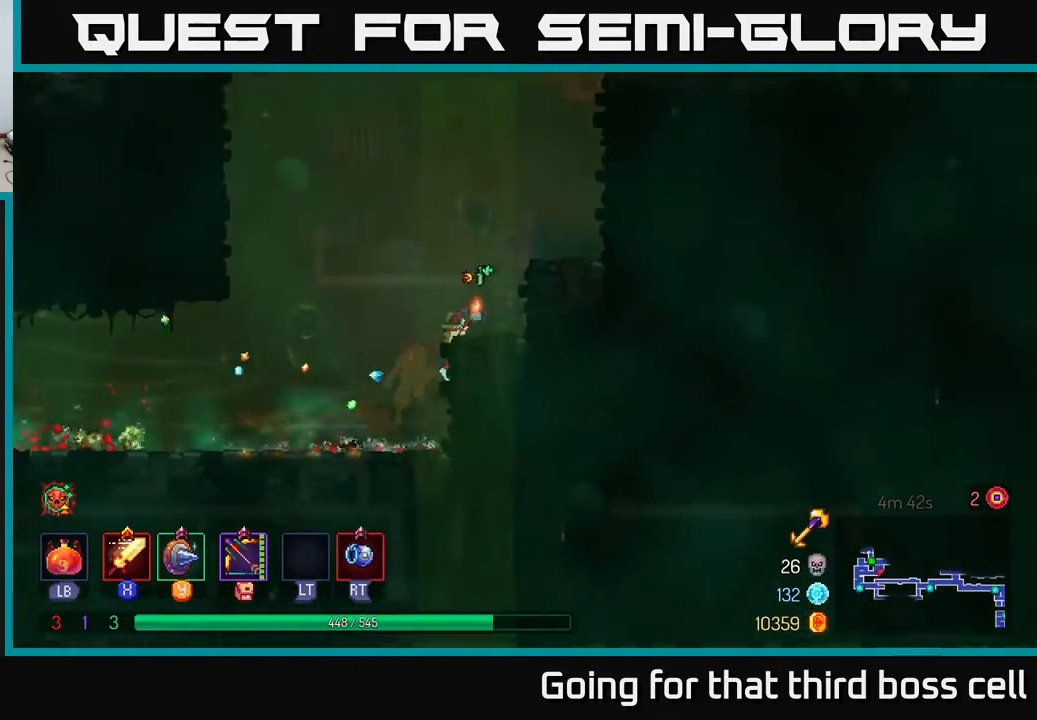
{"buttons": ["A"], "left_stick": "right", "right_stick": "center", "events": [[50, "A", "down"], [200, "A", "up"], [450, "A", "down"]]}
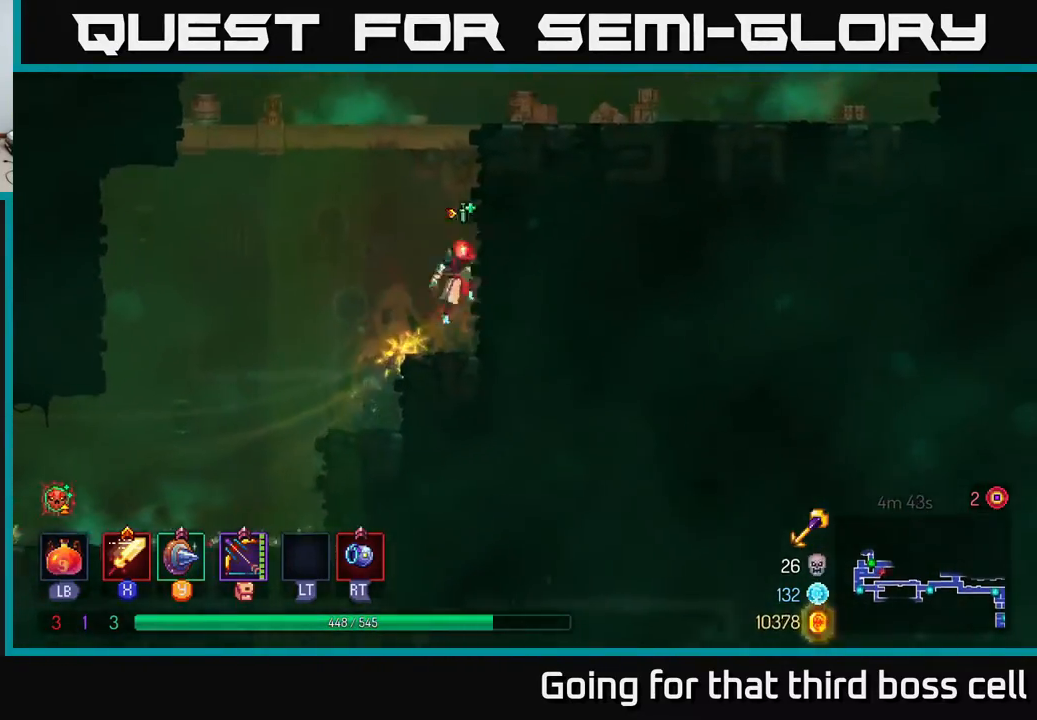
{"buttons": [], "left_stick": "center", "right_stick": "center", "events": [[83, "A", "up"], [400, "left_stick", "center"]]}
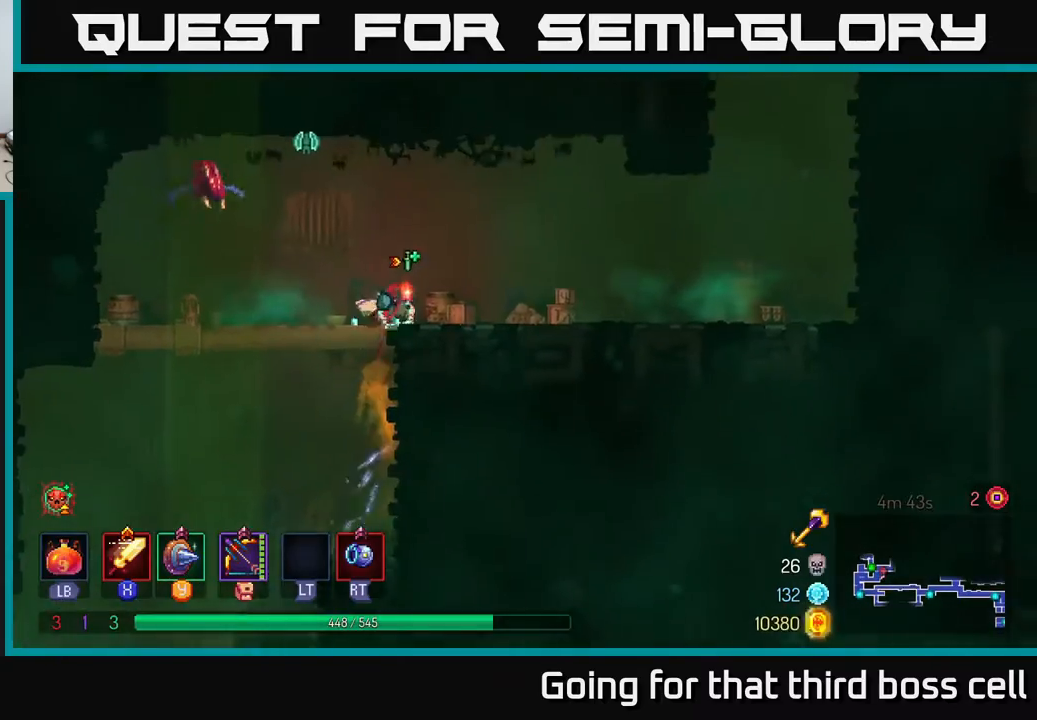
{"buttons": [], "left_stick": "right", "right_stick": "center", "events": [[67, "A", "down"], [67, "left_stick", "left"], [200, "R2", "down"], [233, "A", "up"], [267, "left_stick", "center"], [300, "R2", "up"], [367, "left_stick", "right"]]}
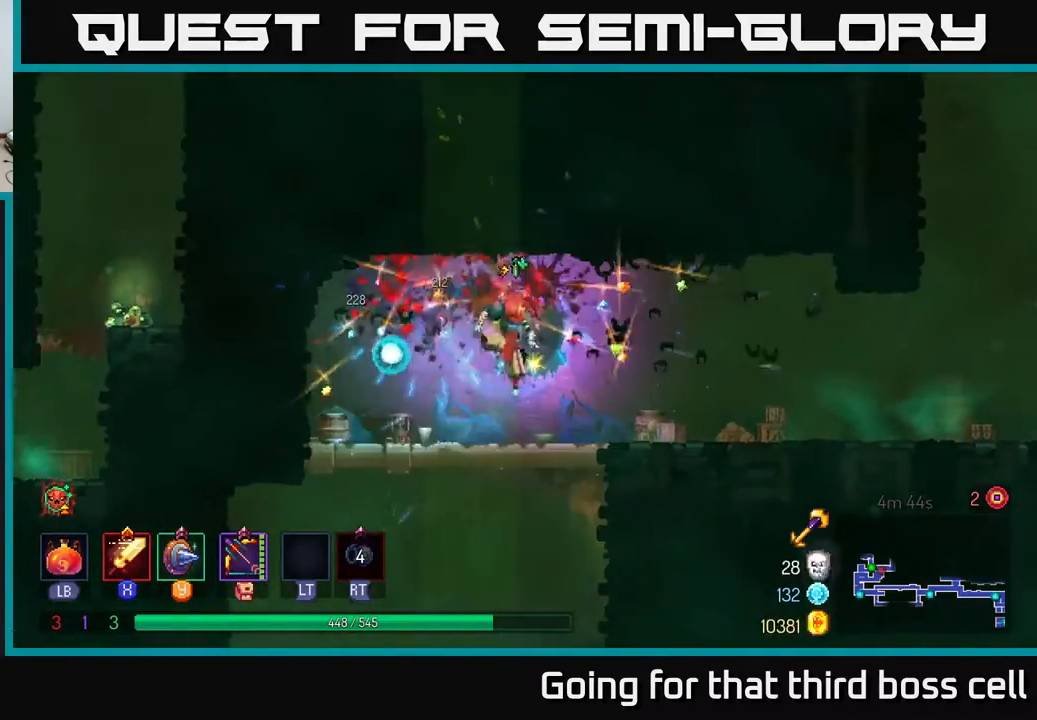
{"buttons": [], "left_stick": "right", "right_stick": "center", "events": [[167, "B", "down"], [300, "B", "up"]]}
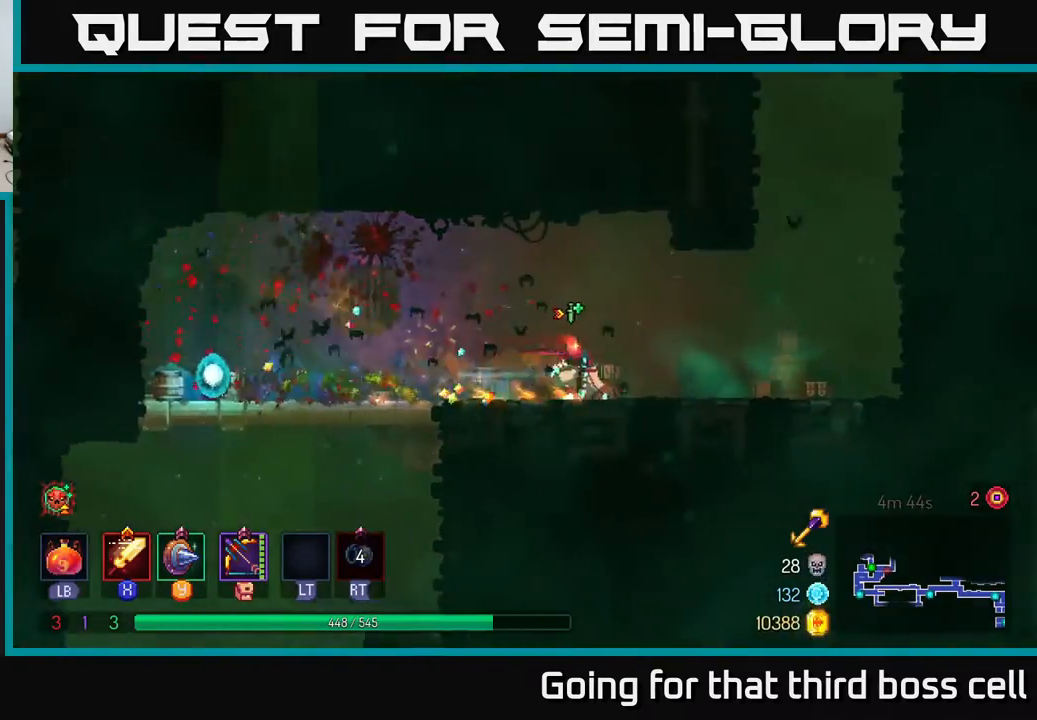
{"buttons": ["A"], "left_stick": "right", "right_stick": "center", "events": [[350, "A", "down"], [450, "A", "up"], [500, "A", "down"]]}
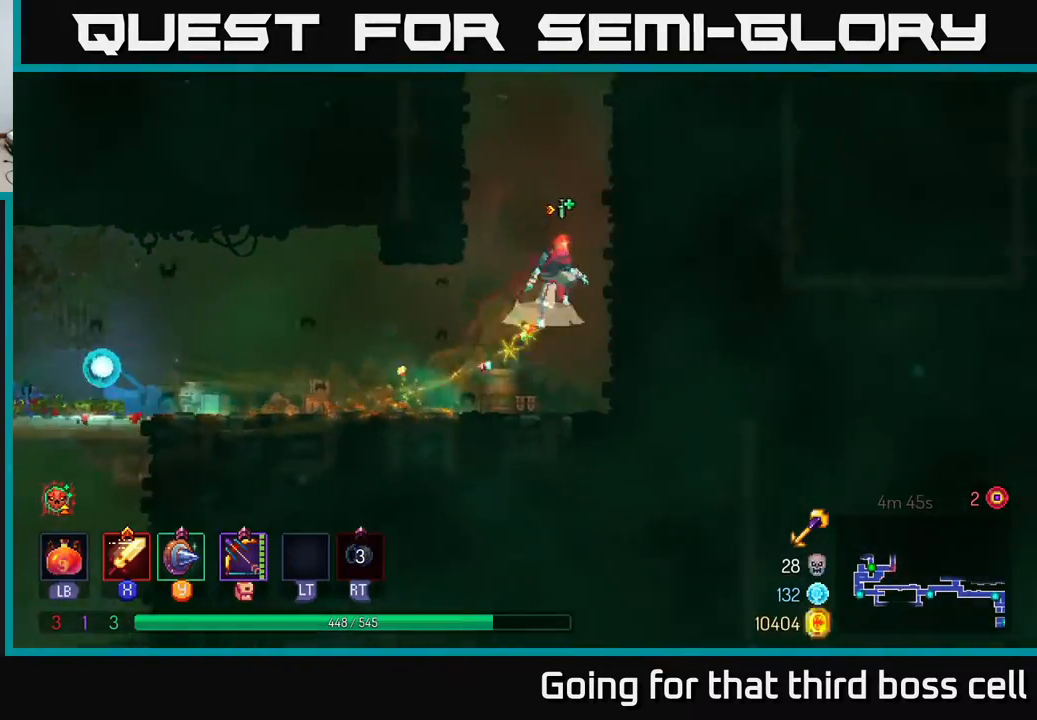
{"buttons": ["A"], "left_stick": "left", "right_stick": "center", "events": [[17, "left_stick", "up-right"], [217, "A", "up"], [417, "left_stick", "up-left"], [433, "A", "down"], [467, "left_stick", "left"]]}
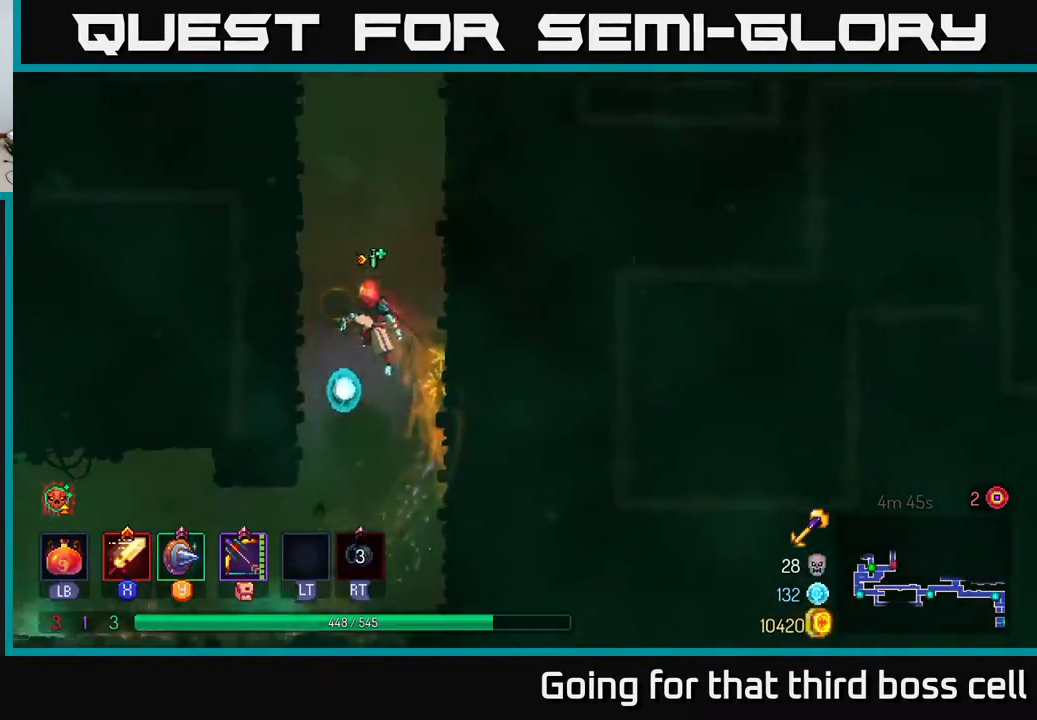
{"buttons": [], "left_stick": "right", "right_stick": "center", "events": [[133, "A", "up"], [250, "left_stick", "right"], [267, "A", "down"], [450, "A", "up"]]}
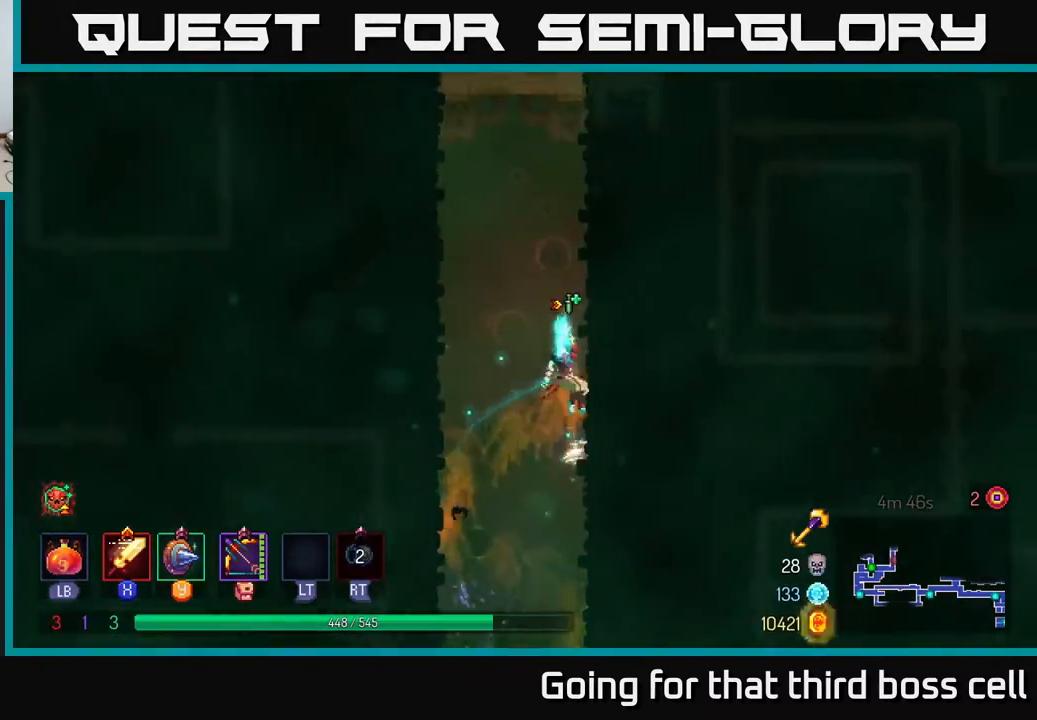
{"buttons": ["A"], "left_stick": "right", "right_stick": "center", "events": [[83, "left_stick", "up"], [117, "A", "down"], [133, "left_stick", "left"], [283, "A", "up"], [350, "left_stick", "right"], [433, "A", "down"]]}
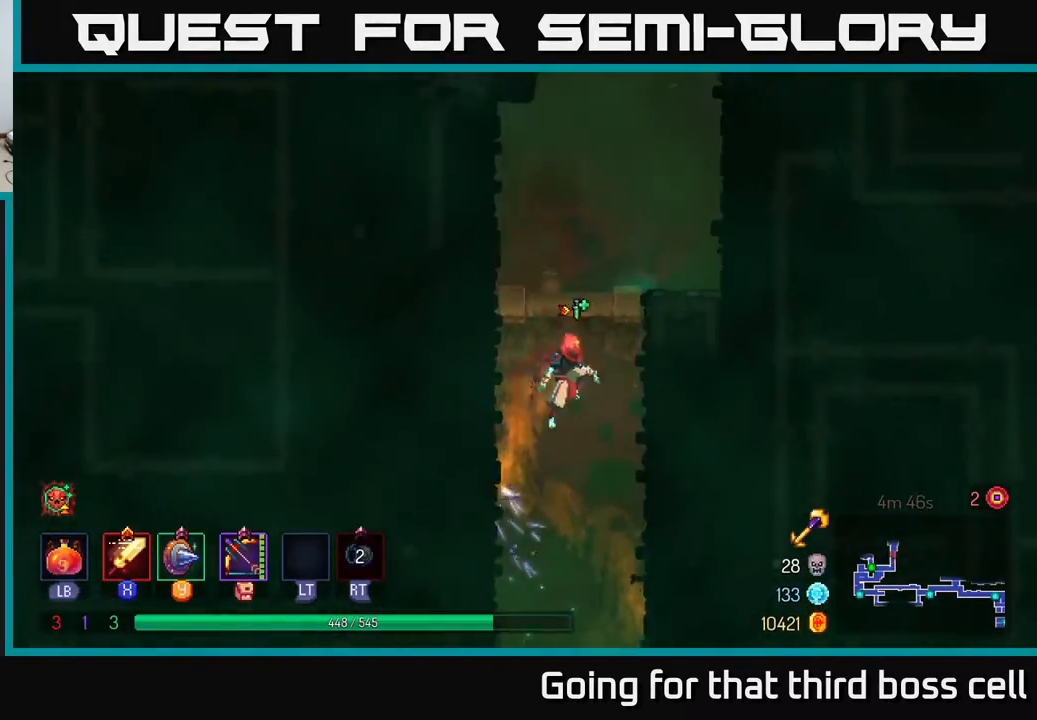
{"buttons": [], "left_stick": "up-right", "right_stick": "center", "events": [[67, "left_stick", "up-right"], [83, "A", "up"], [383, "A", "down"], [483, "A", "up"]]}
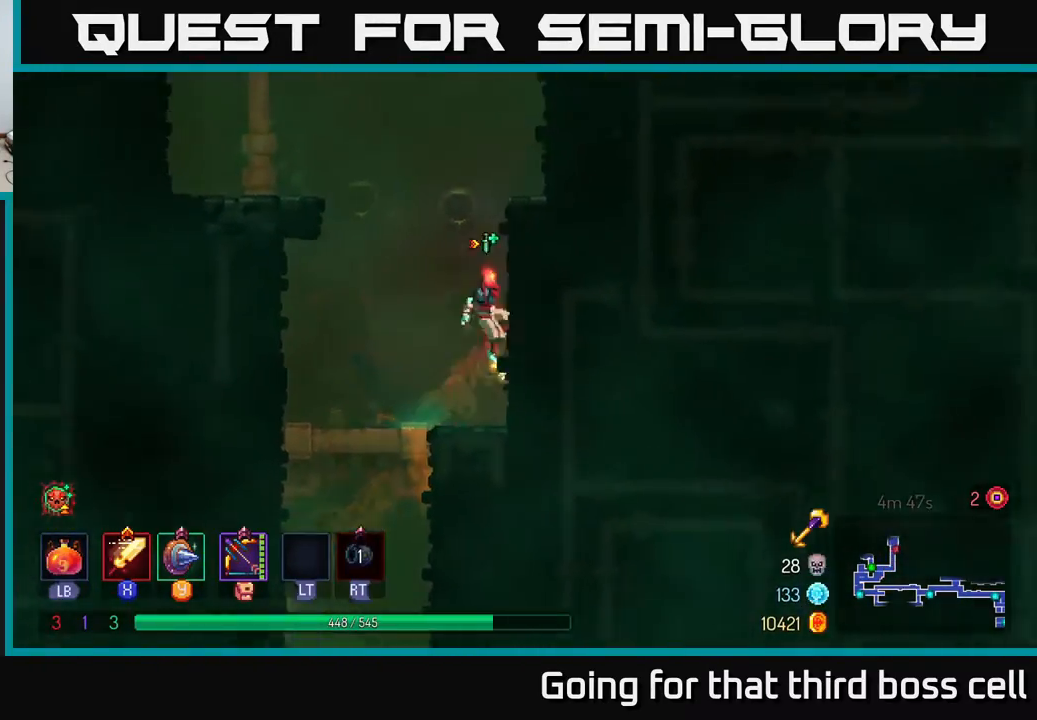
{"buttons": [], "left_stick": "left", "right_stick": "center", "events": [[333, "A", "down"], [333, "left_stick", "left"], [467, "A", "up"]]}
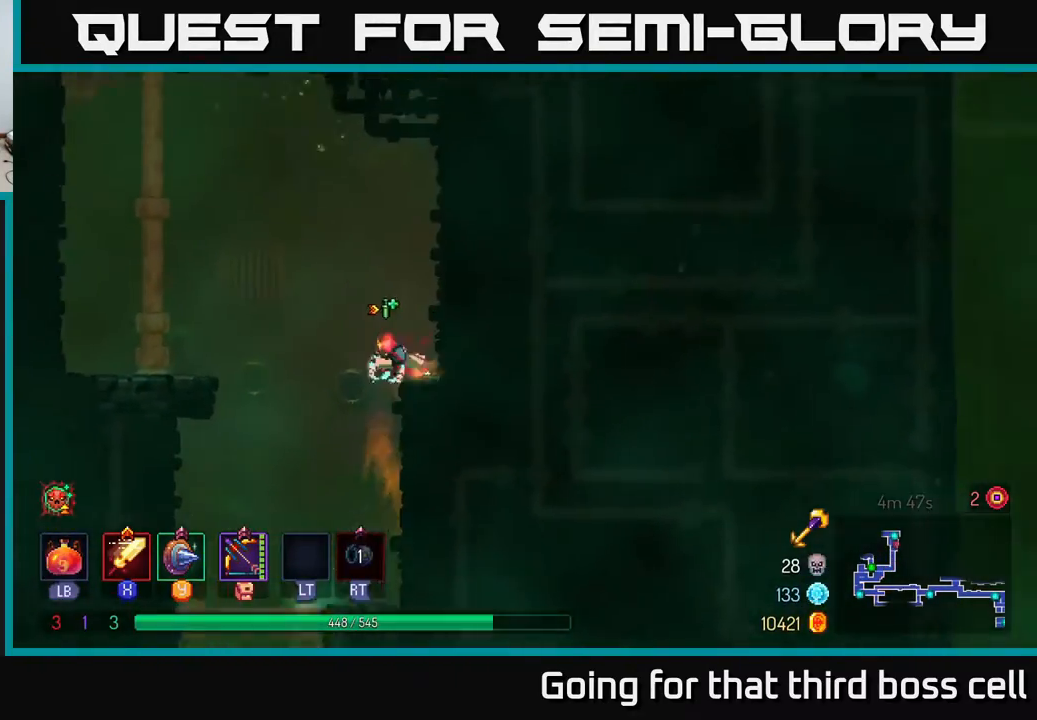
{"buttons": [], "left_stick": "up-left", "right_stick": "center", "events": [[33, "A", "down"], [50, "left_stick", "up-left"], [183, "A", "up"], [250, "A", "down"], [417, "A", "up"]]}